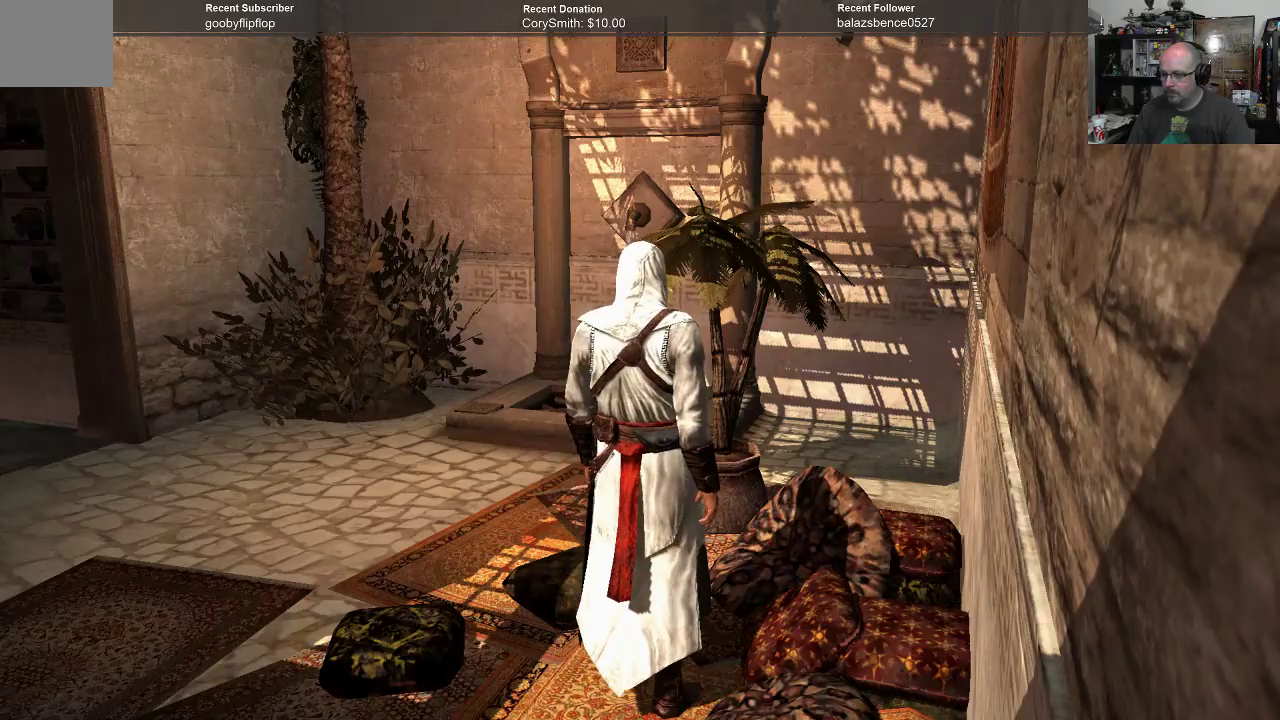
Gameplay with a controller (Xbox layout); each line is a JSON object with the inputs held at the frame after it. "events" lists button and stick changes between this image and that frame as [ms after this image, input, new state], when the widget could be followed in between. Not read: Z.
{"buttons": [], "left_stick": "up-left", "right_stick": "center", "events": [[333, "left_stick", "left"], [400, "left_stick", "up-left"]]}
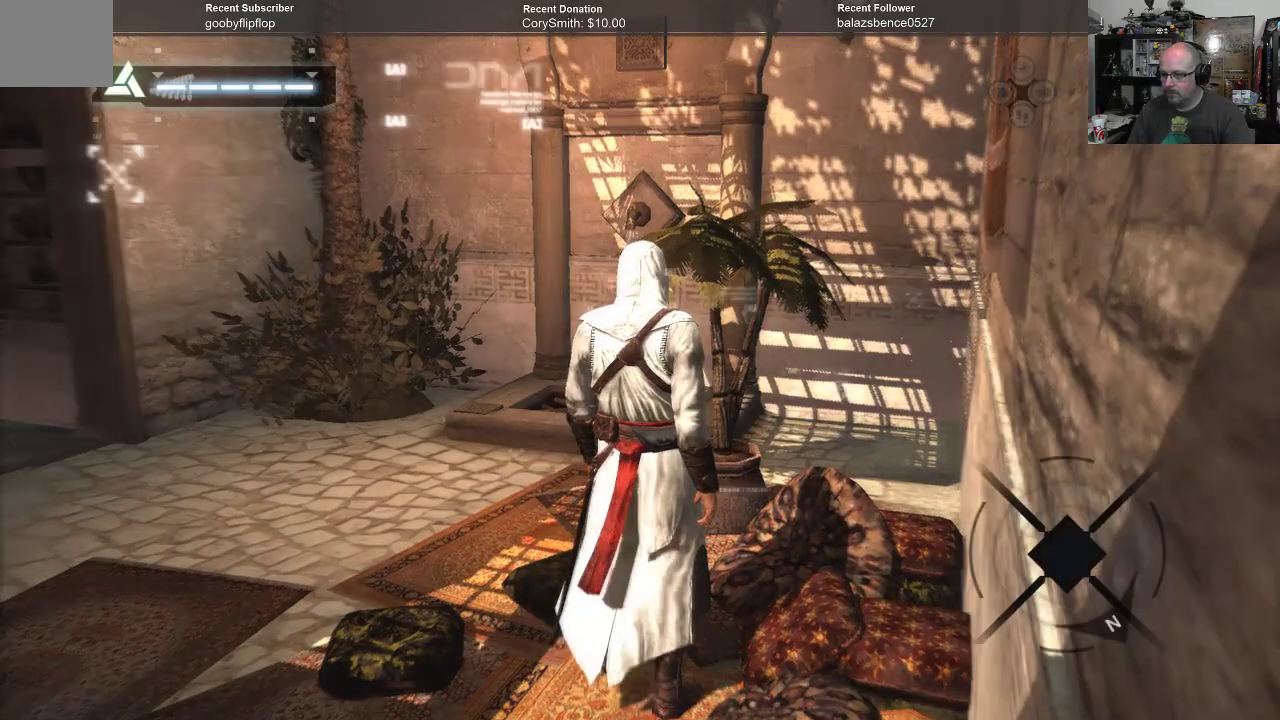
{"buttons": [], "left_stick": "center", "right_stick": "center", "events": [[367, "left_stick", "center"]]}
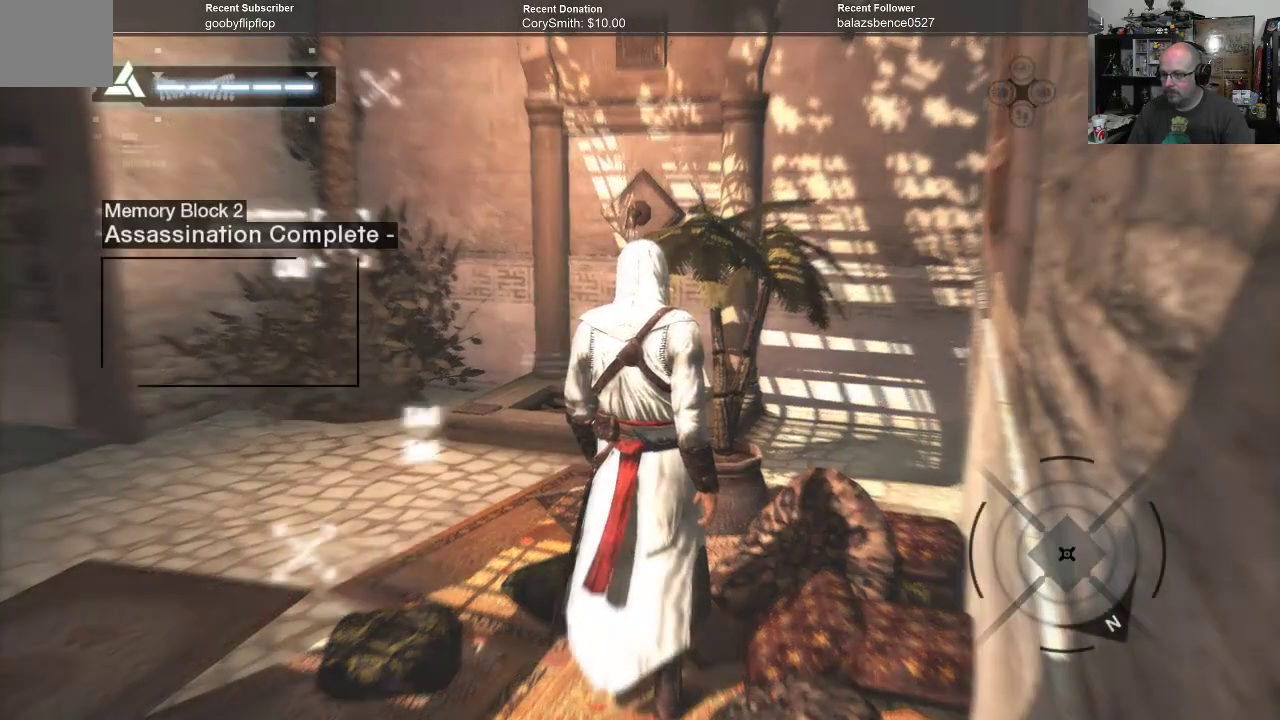
{"buttons": [], "left_stick": "center", "right_stick": "center", "events": []}
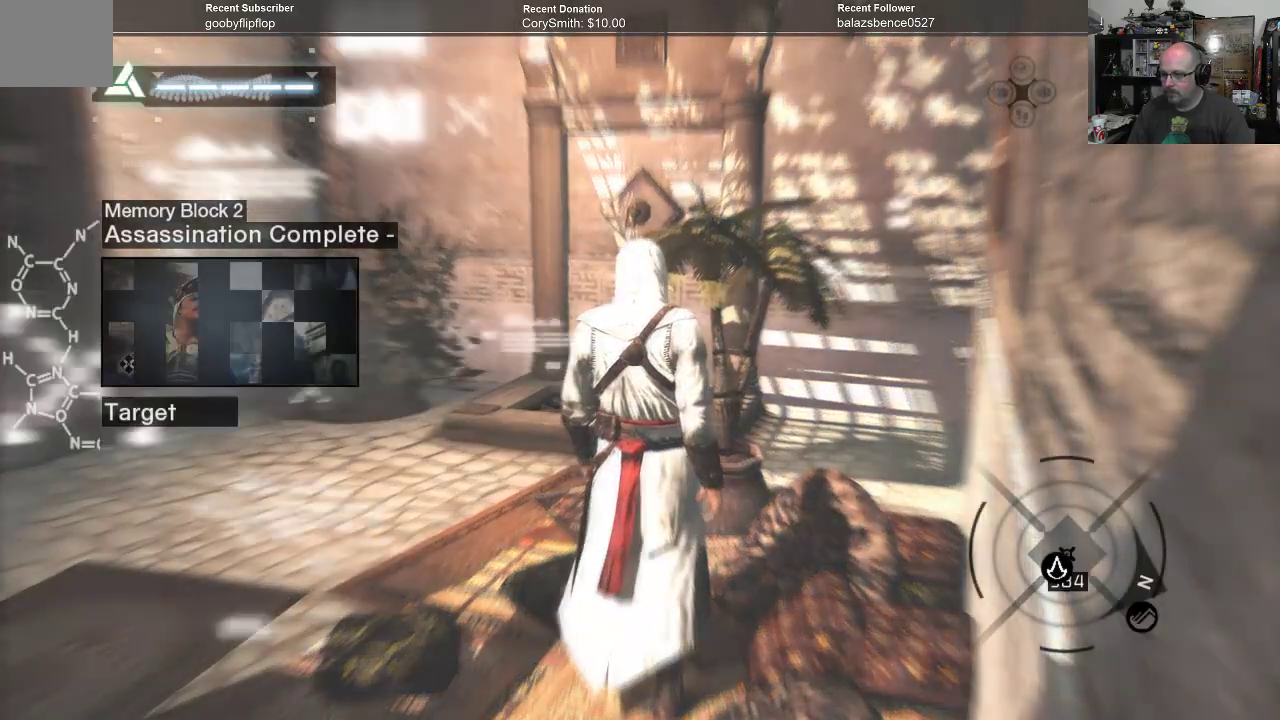
{"buttons": [], "left_stick": "center", "right_stick": "center", "events": []}
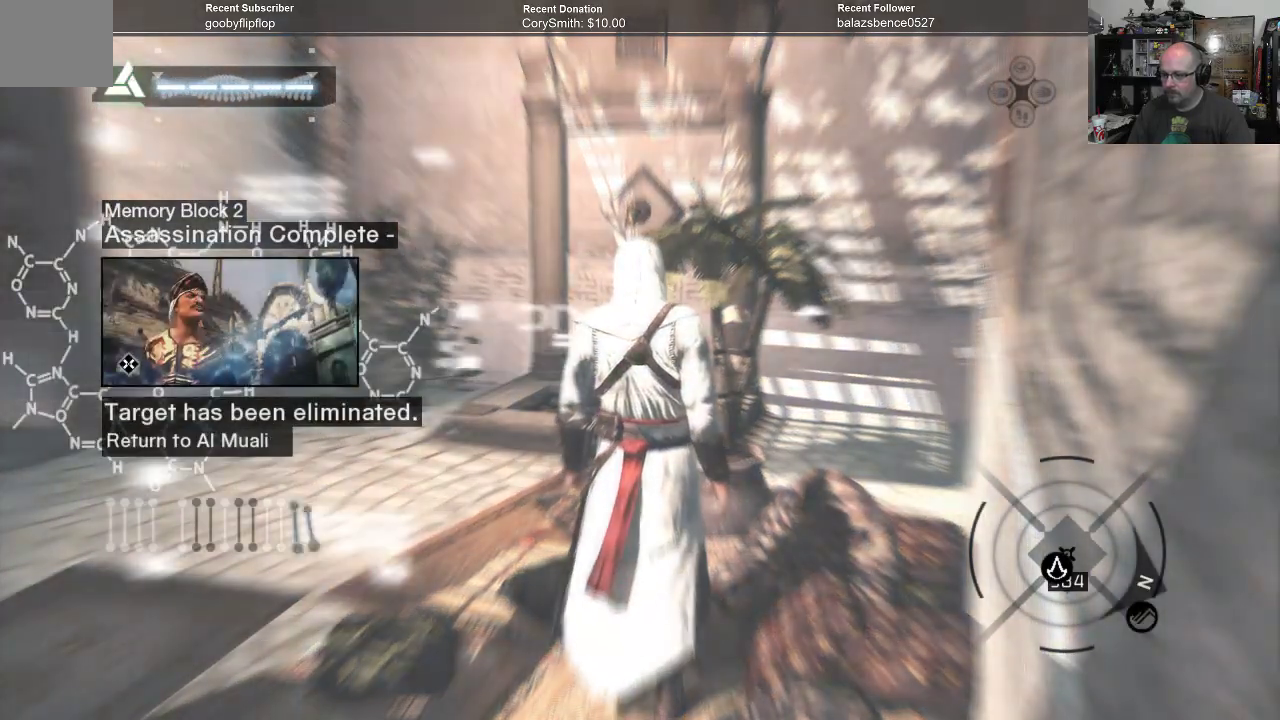
{"buttons": [], "left_stick": "center", "right_stick": "center", "events": []}
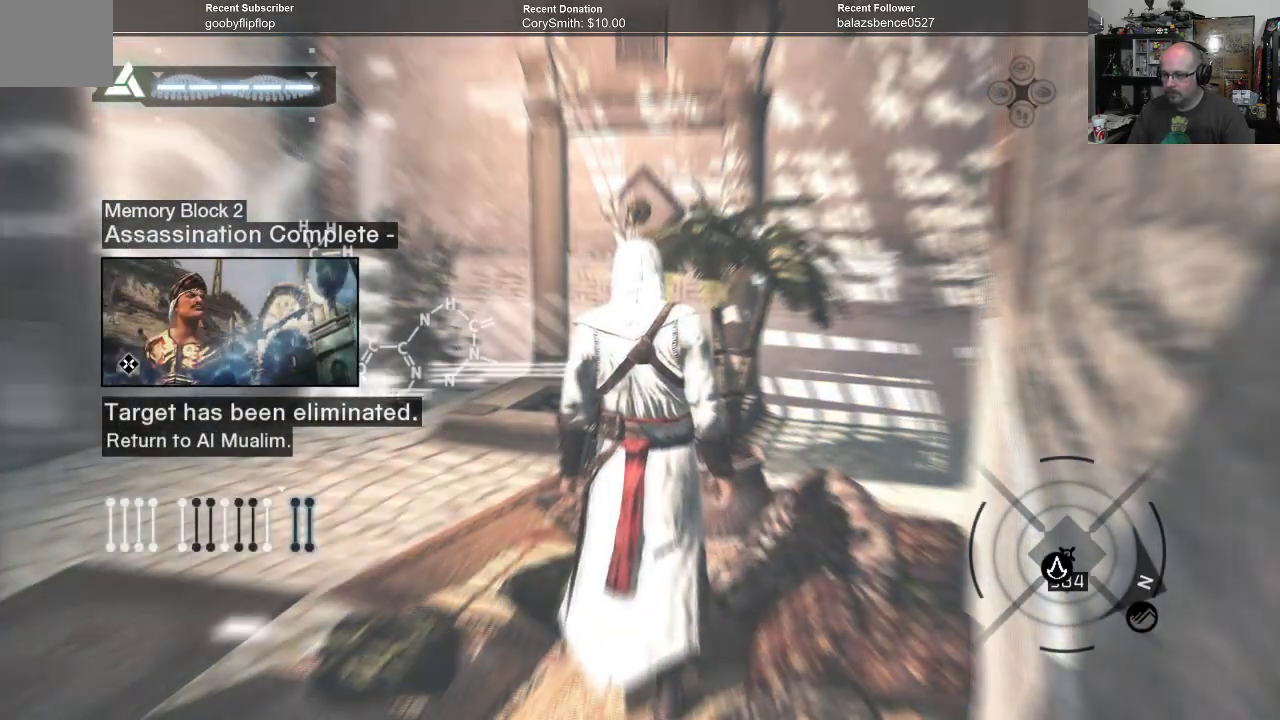
{"buttons": [], "left_stick": "center", "right_stick": "center", "events": []}
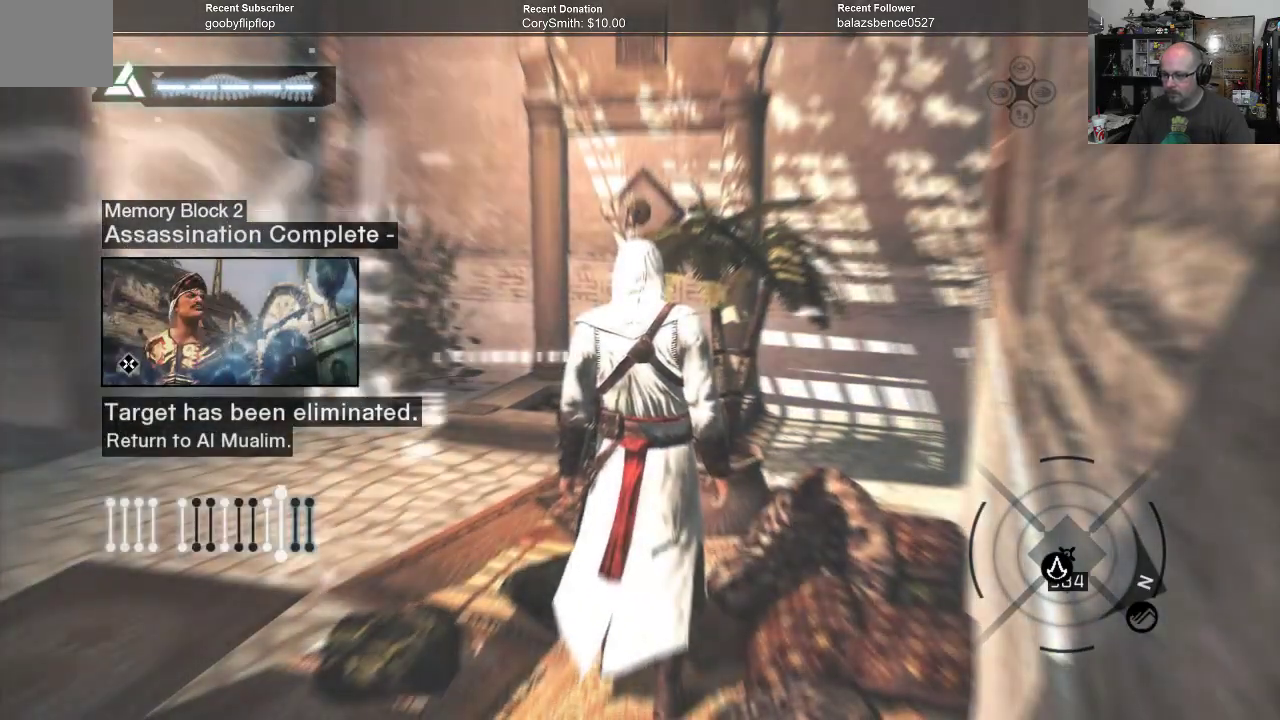
{"buttons": [], "left_stick": "center", "right_stick": "center", "events": []}